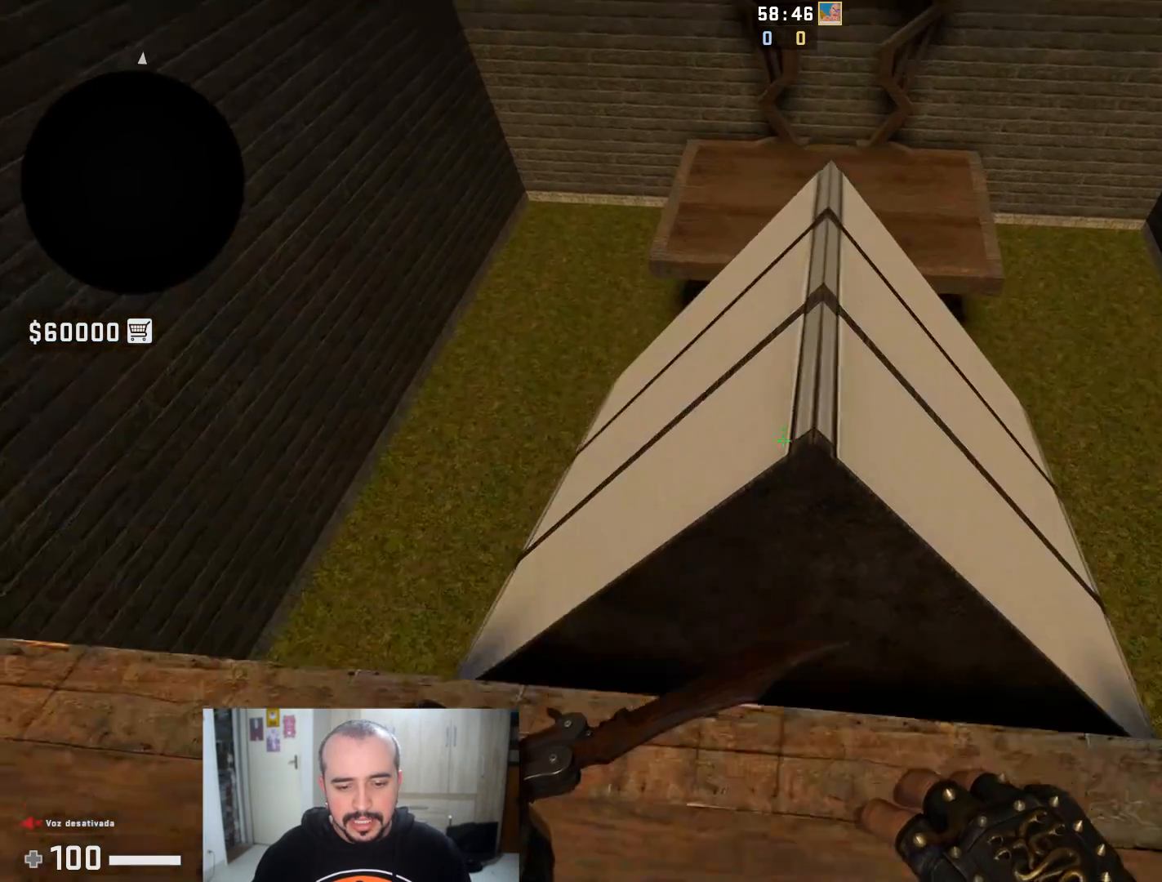
Gameplay with keyboard and mouse; each line is a JSON object with the keys and mouse buttons held at the frame after it. "events" lists presses ("down") and releases ("up") of "1", "2", "3", "4", "5", "a", "alt", "c", "caps_lock", "ctrl", "d", "e", "f", "g", "q", "r", "s", "shift", "space", "t", "tab", "v", "w", "x", "z", "mouse_left", "mouse_wheel" and "mouse_right" between this image and that frame as [ms after this image, input, new state], when the widget could be followed in between. "mouse_left", "mouse_wheel", "mouse_right" = the "left", "wheel", "right" buttons of the "mouse" list. No other keys are recorded. "wheel" means that the mouse wheel is clicked or scrolled. Not read: mouse_move.
{"keys": ["a"], "mouse": [], "events": [[100, "d", "down"], [283, "d", "up"], [350, "w", "down"], [433, "a", "down"], [467, "w", "up"]]}
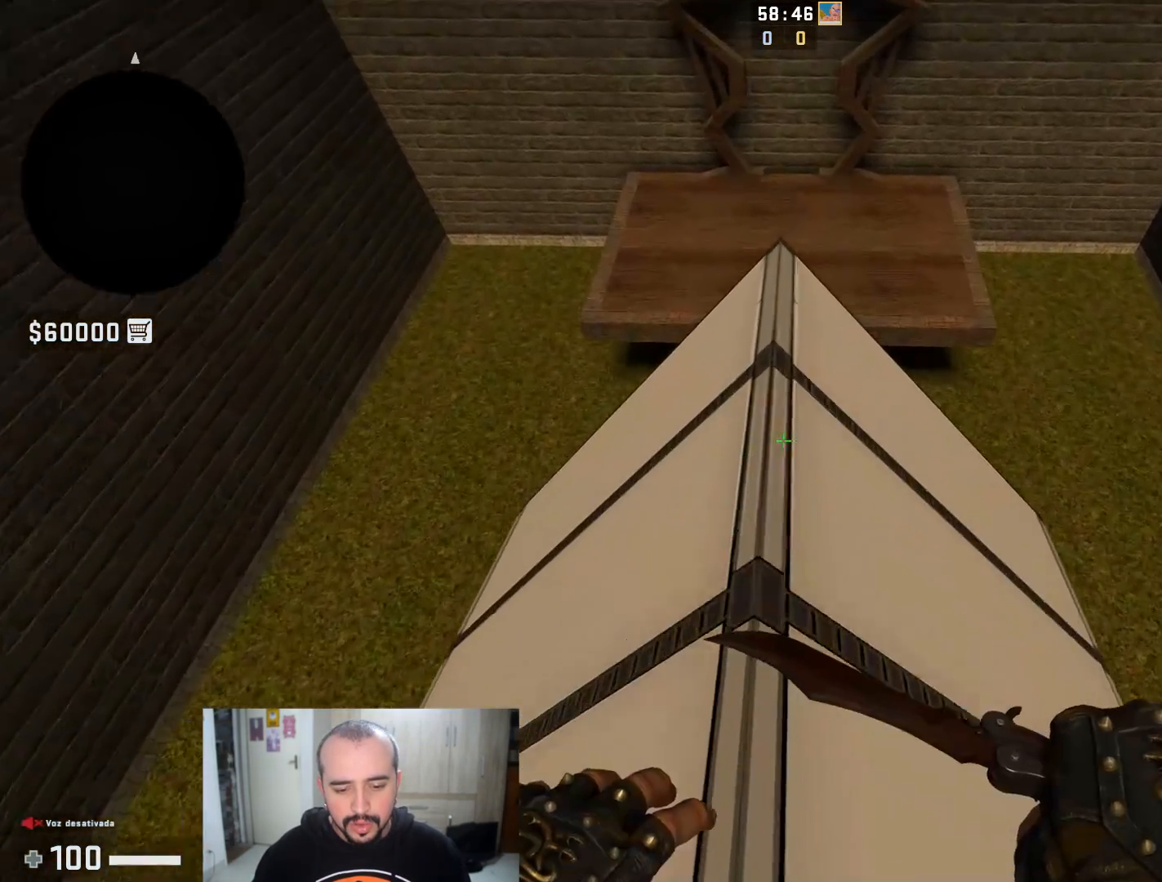
{"keys": ["s"], "mouse": [], "events": [[34, "a", "up"], [34, "w", "down"], [67, "w", "up"], [501, "s", "down"]]}
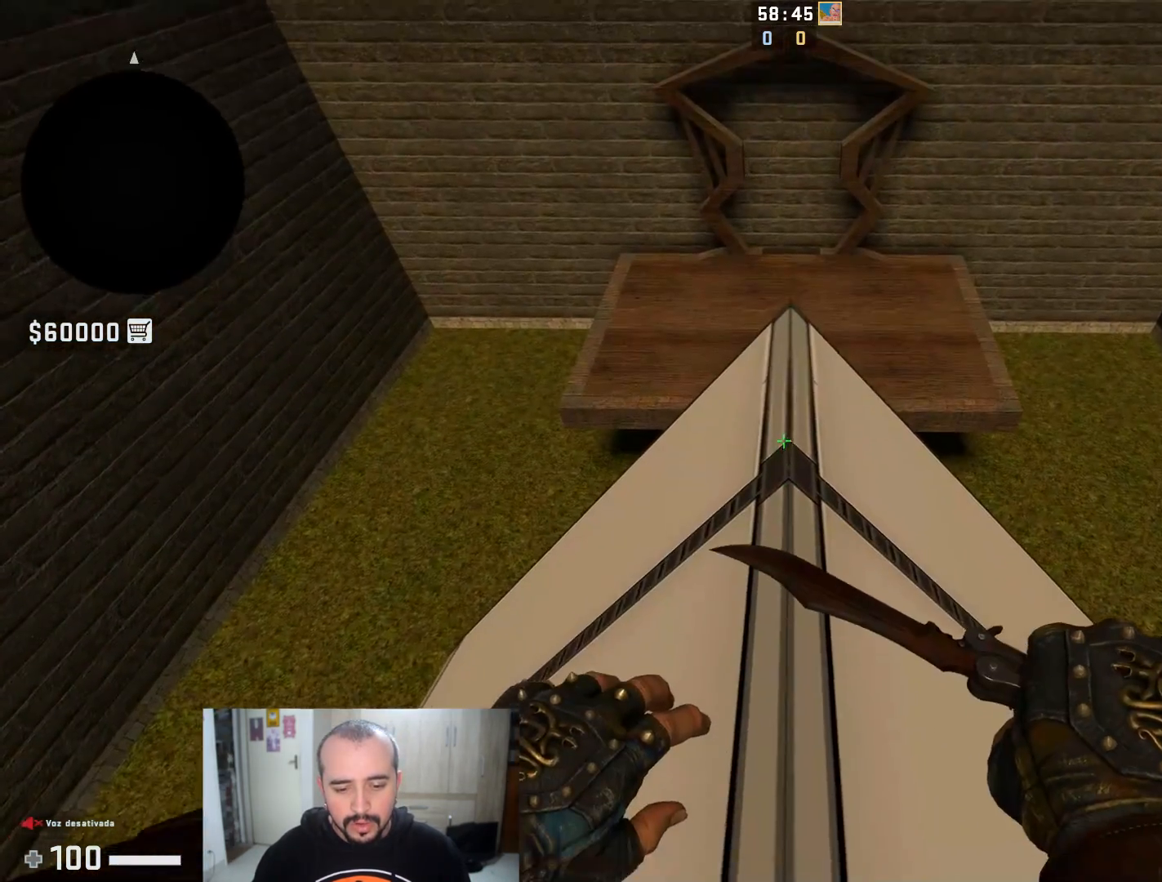
{"keys": ["f", "s"], "mouse": [], "events": [[317, "mouse_right", "down"], [367, "space", "down"], [417, "f", "down"], [467, "mouse_right", "up"], [500, "space", "up"]]}
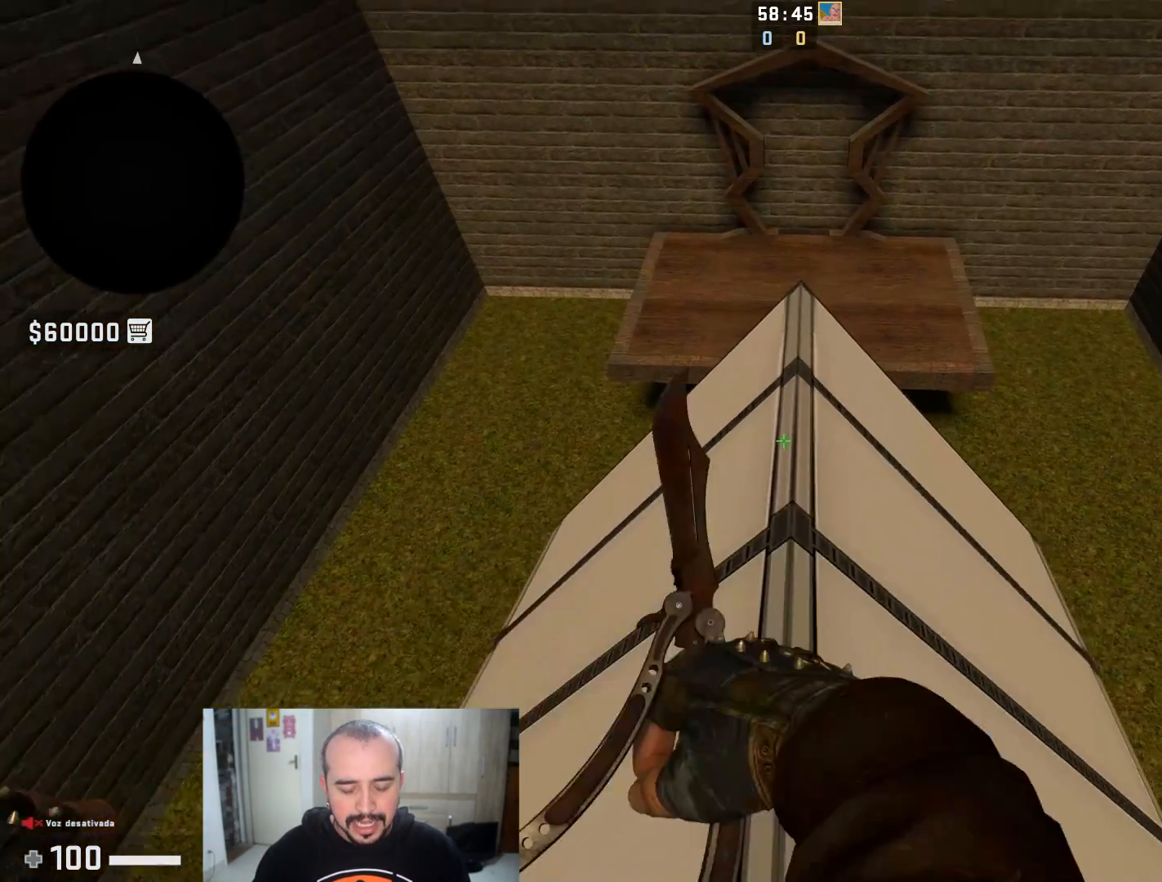
{"keys": ["s"], "mouse": [], "events": [[50, "f", "up"]]}
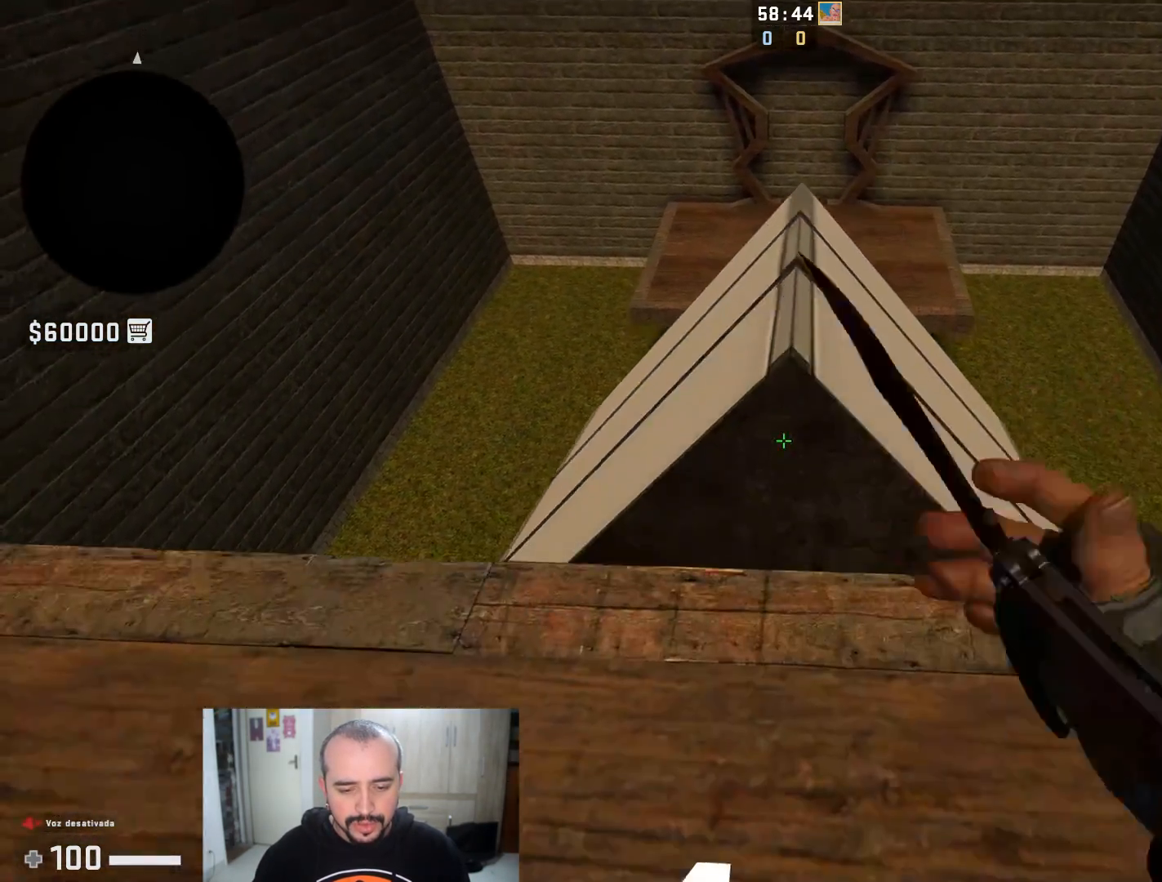
{"keys": ["f"], "mouse": [], "events": [[66, "space", "down"], [217, "space", "up"], [350, "mouse_right", "down"], [400, "s", "up"], [500, "f", "down"], [500, "mouse_right", "up"]]}
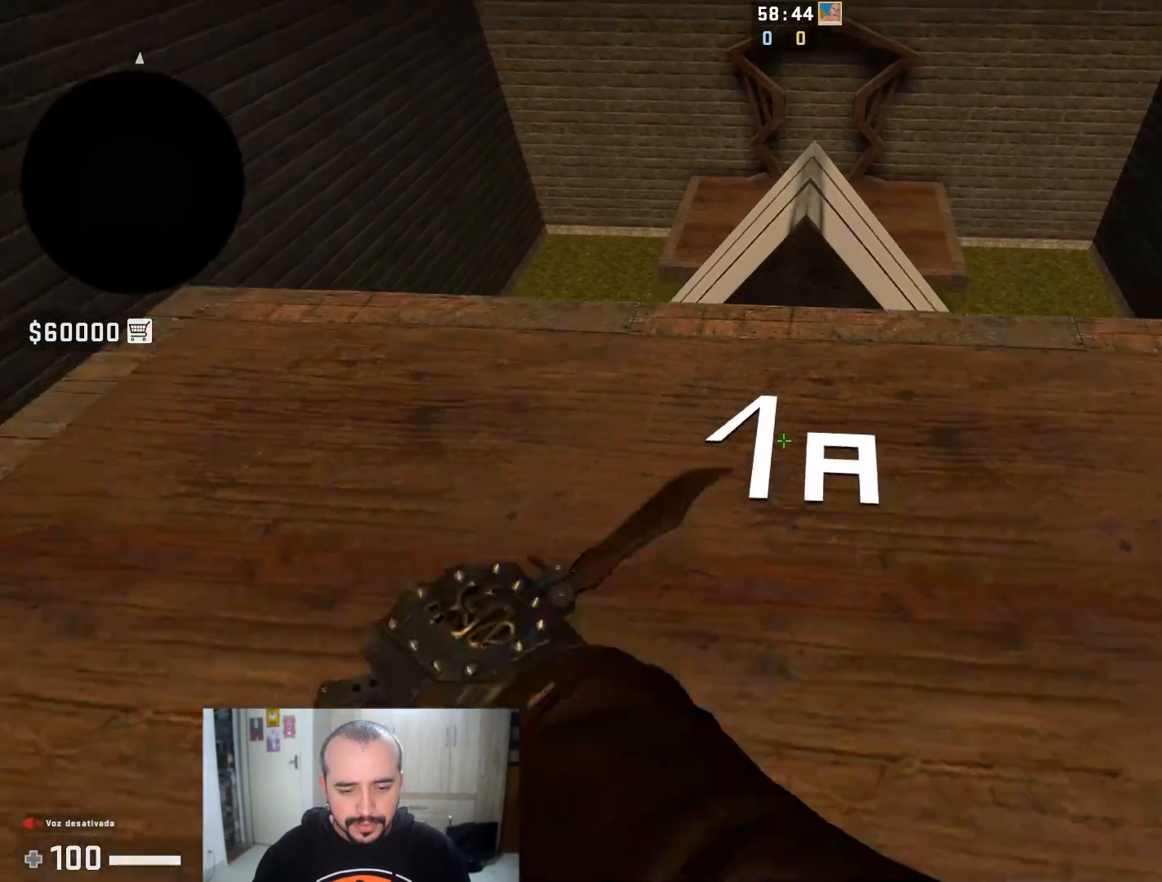
{"keys": ["w"], "mouse": []}
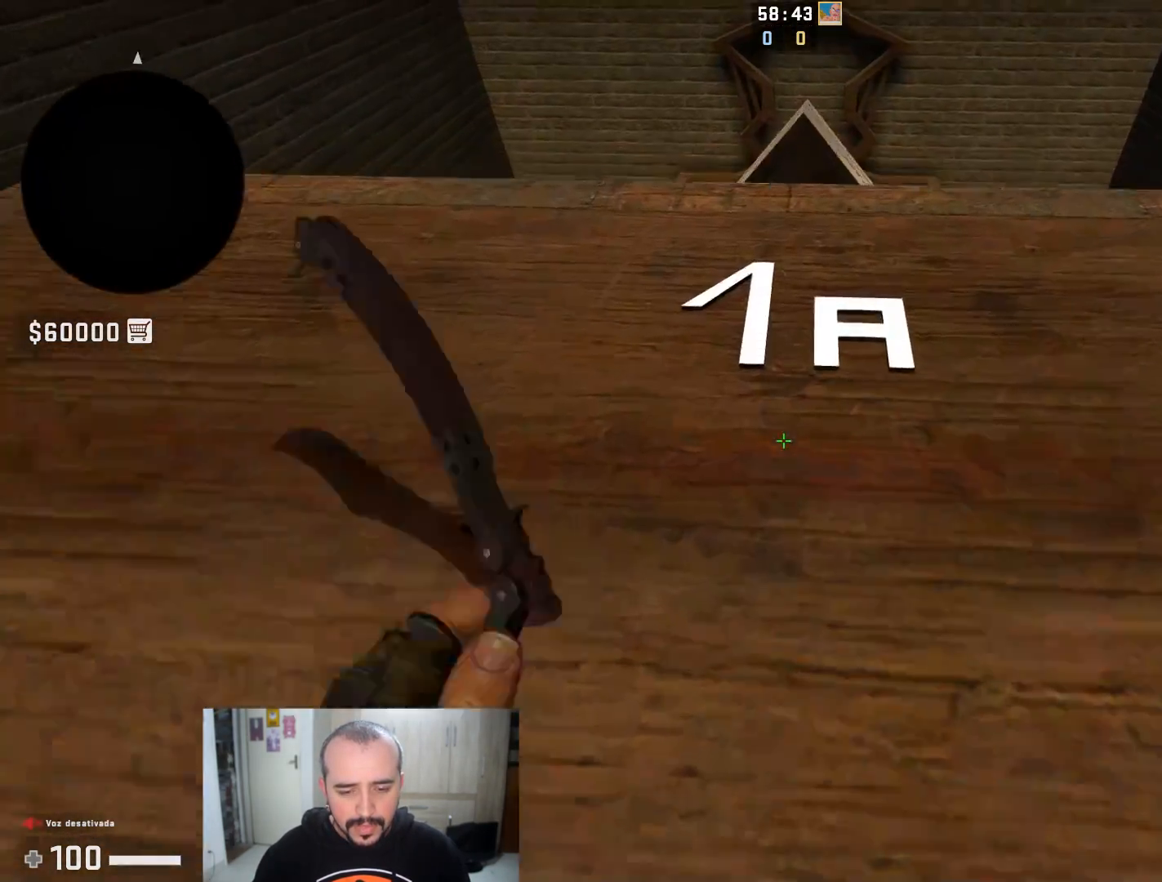
{"keys": [], "mouse": [], "events": [[250, "d", "down"], [250, "space", "down"], [333, "space", "up"], [333, "w", "up"], [467, "d", "up"]]}
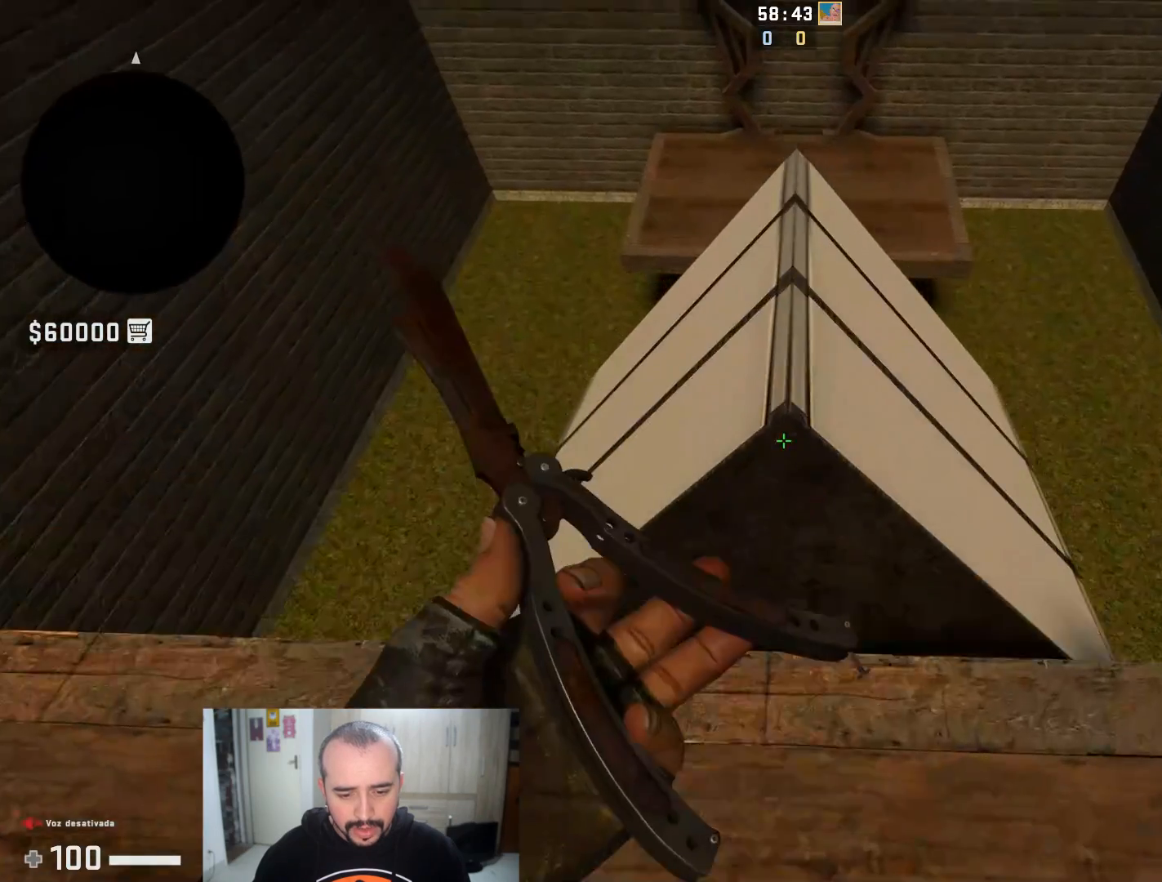
{"keys": ["a", "w"], "mouse": [], "events": [[17, "w", "down"], [451, "a", "down"]]}
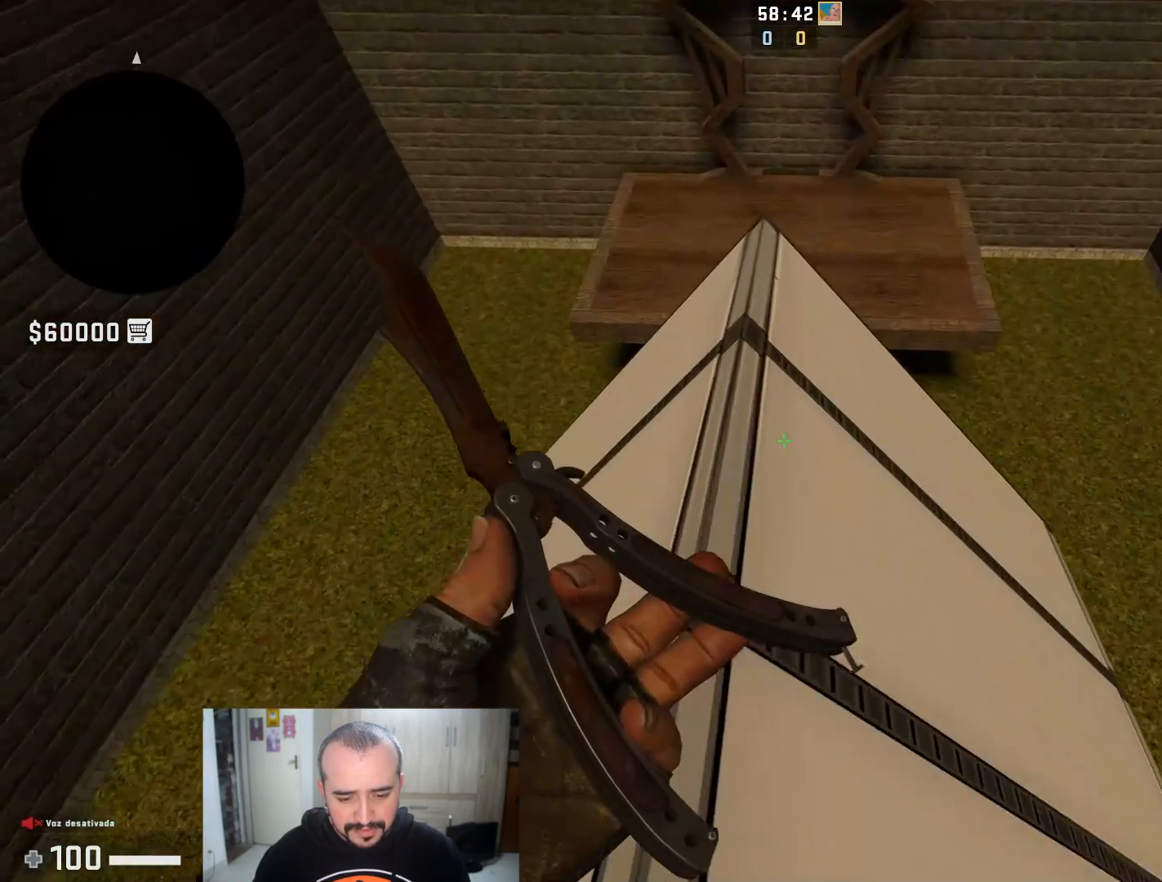
{"keys": [], "mouse": [], "events": [[50, "w", "up"], [83, "a", "up"]]}
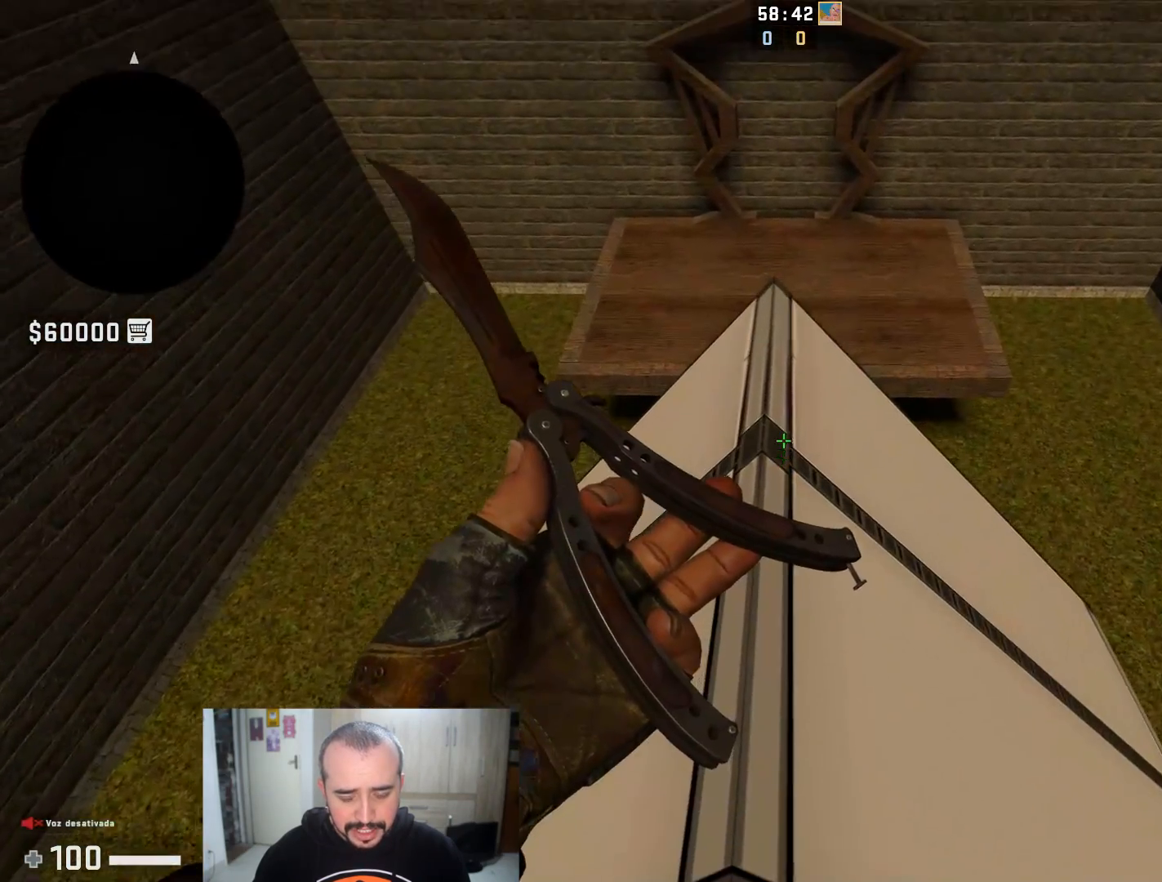
{"keys": ["f", "s", "space"], "mouse": [], "events": [[34, "s", "down"], [300, "mouse_right", "down"], [367, "f", "down"], [367, "space", "down"], [501, "mouse_right", "up"]]}
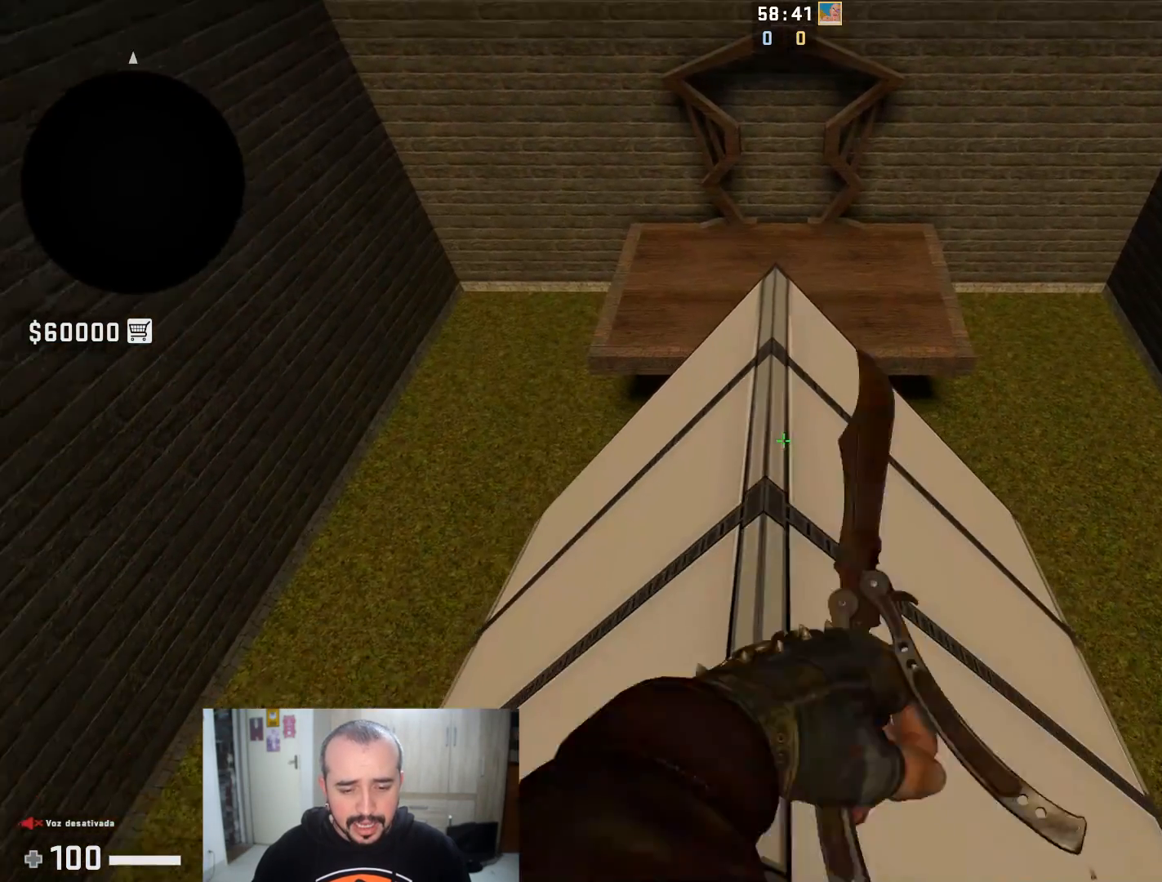
{"keys": ["s"], "mouse": [], "events": [[33, "f", "up"], [33, "space", "up"]]}
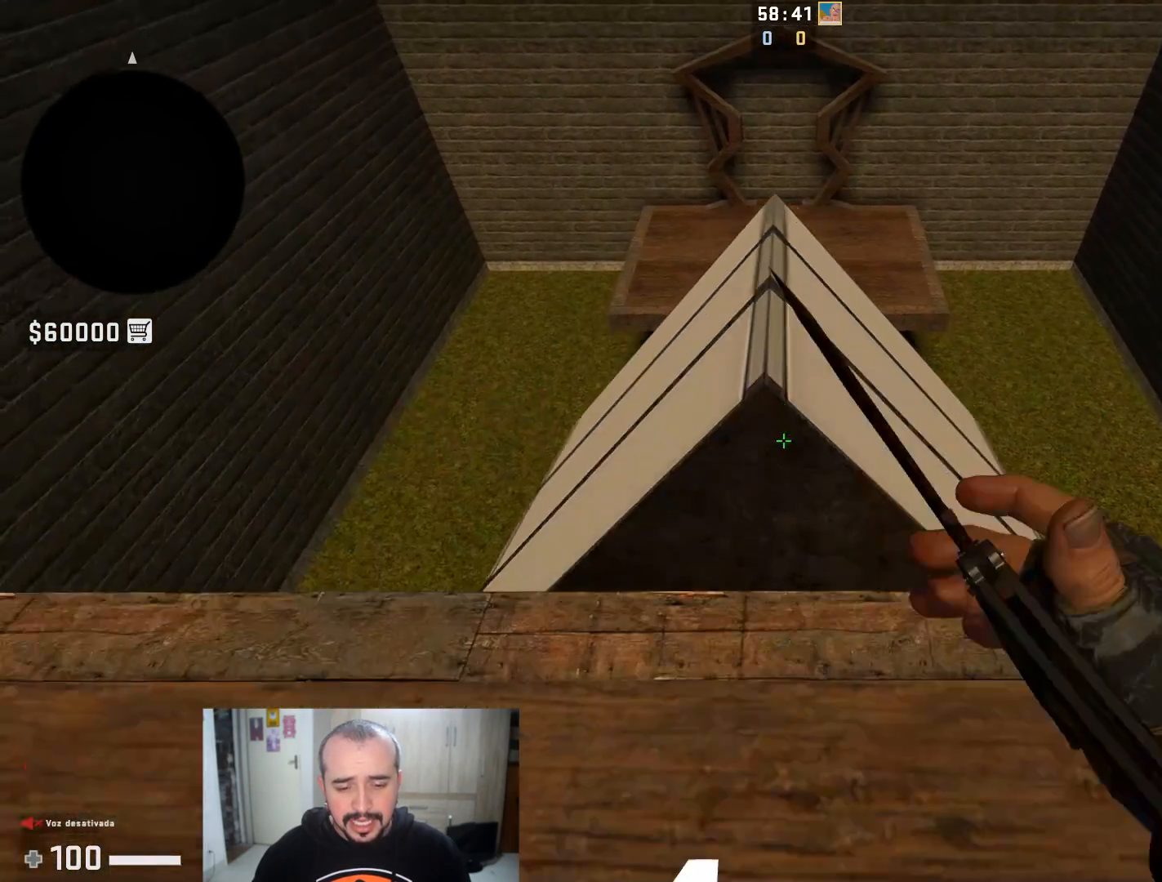
{"keys": [], "mouse": [], "events": [[34, "s", "up"]]}
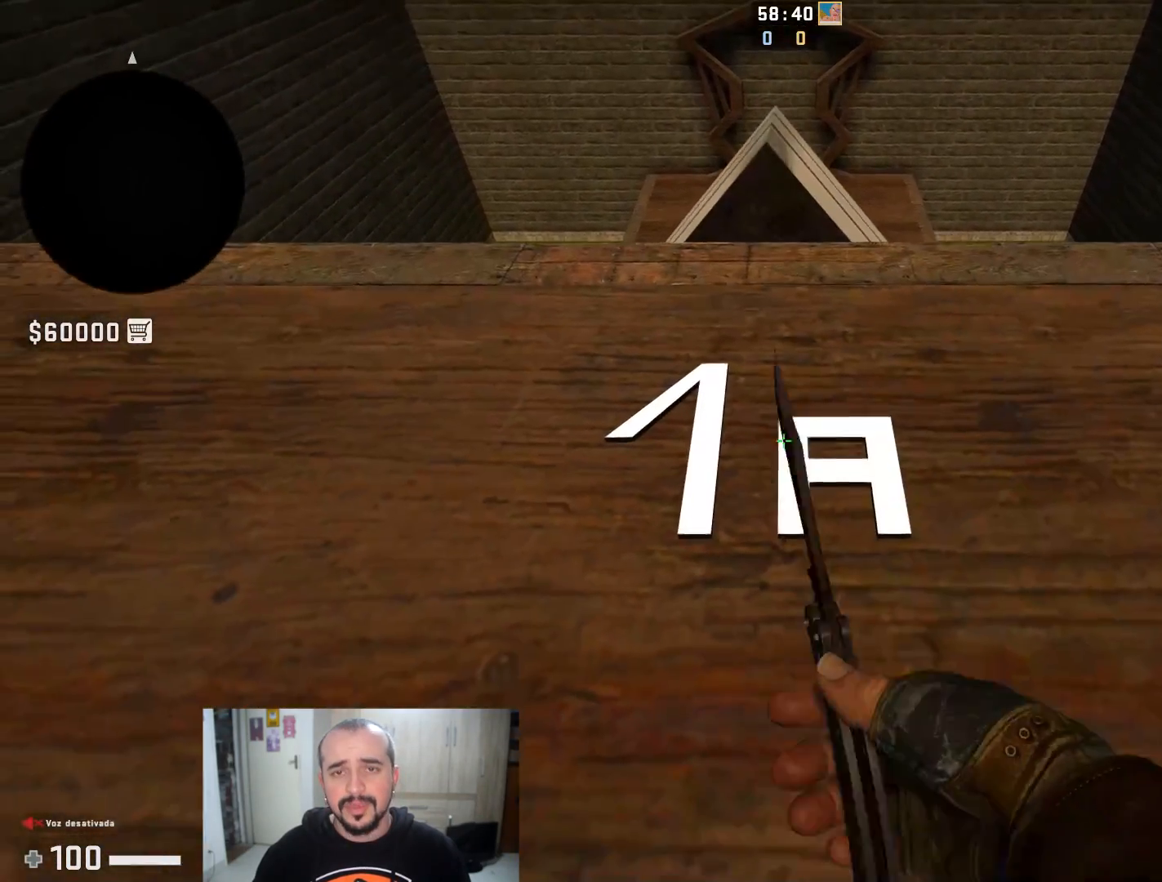
{"keys": [], "mouse": [], "events": [[217, "s", "down"], [350, "s", "up"]]}
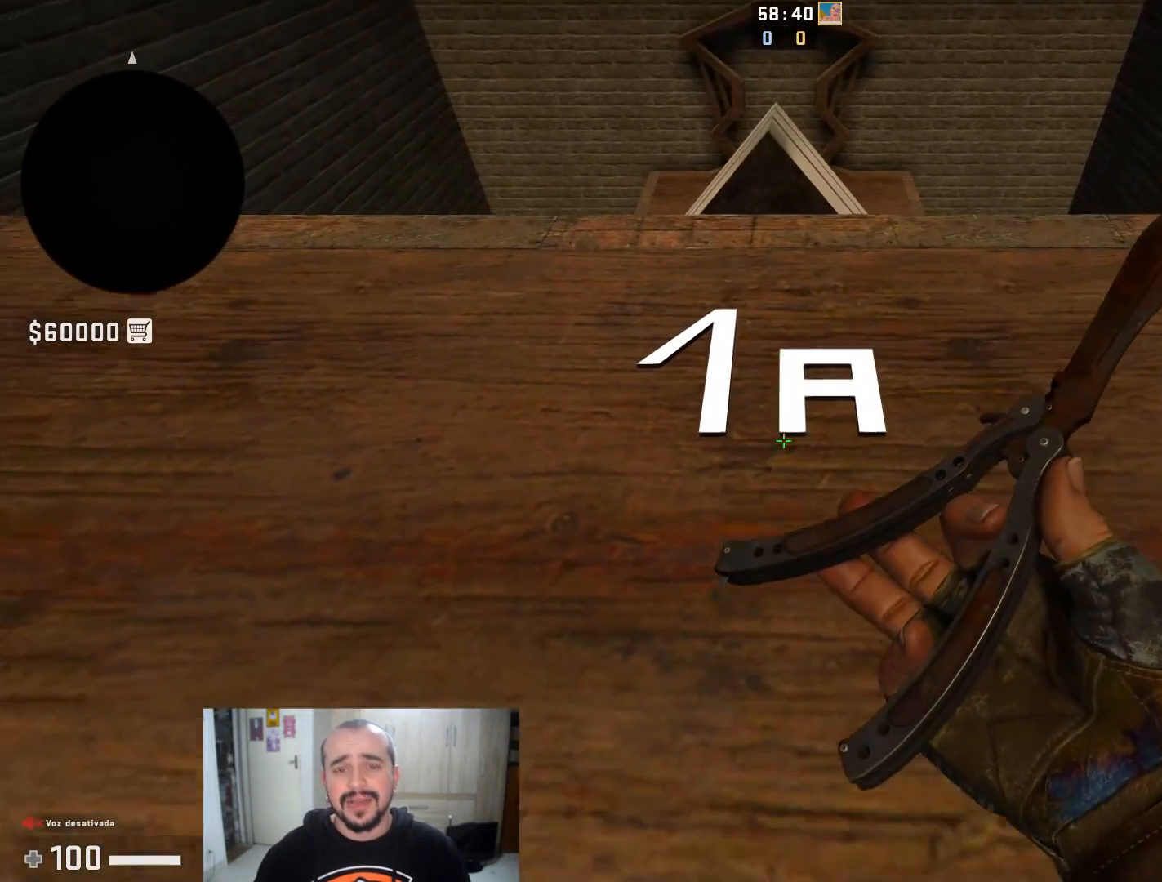
{"keys": [], "mouse": [], "events": []}
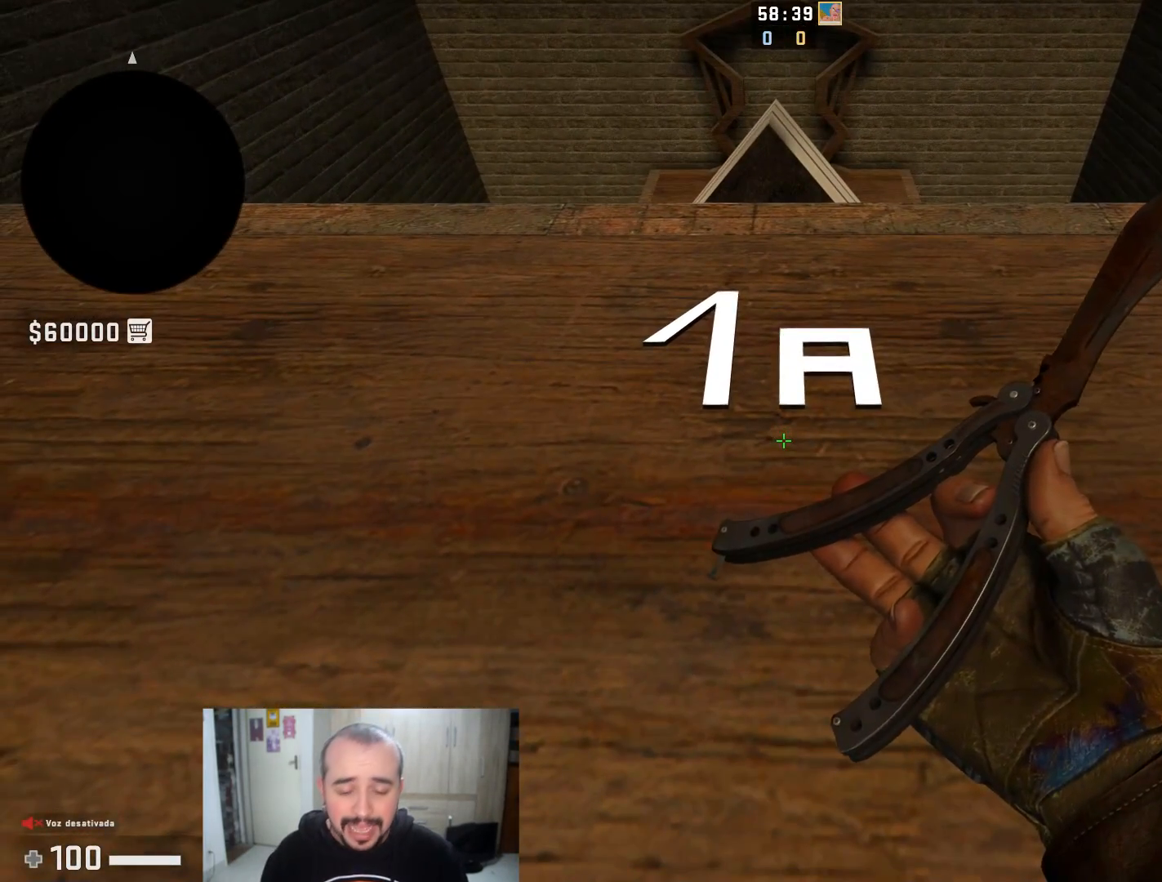
{"keys": [], "mouse": [], "events": []}
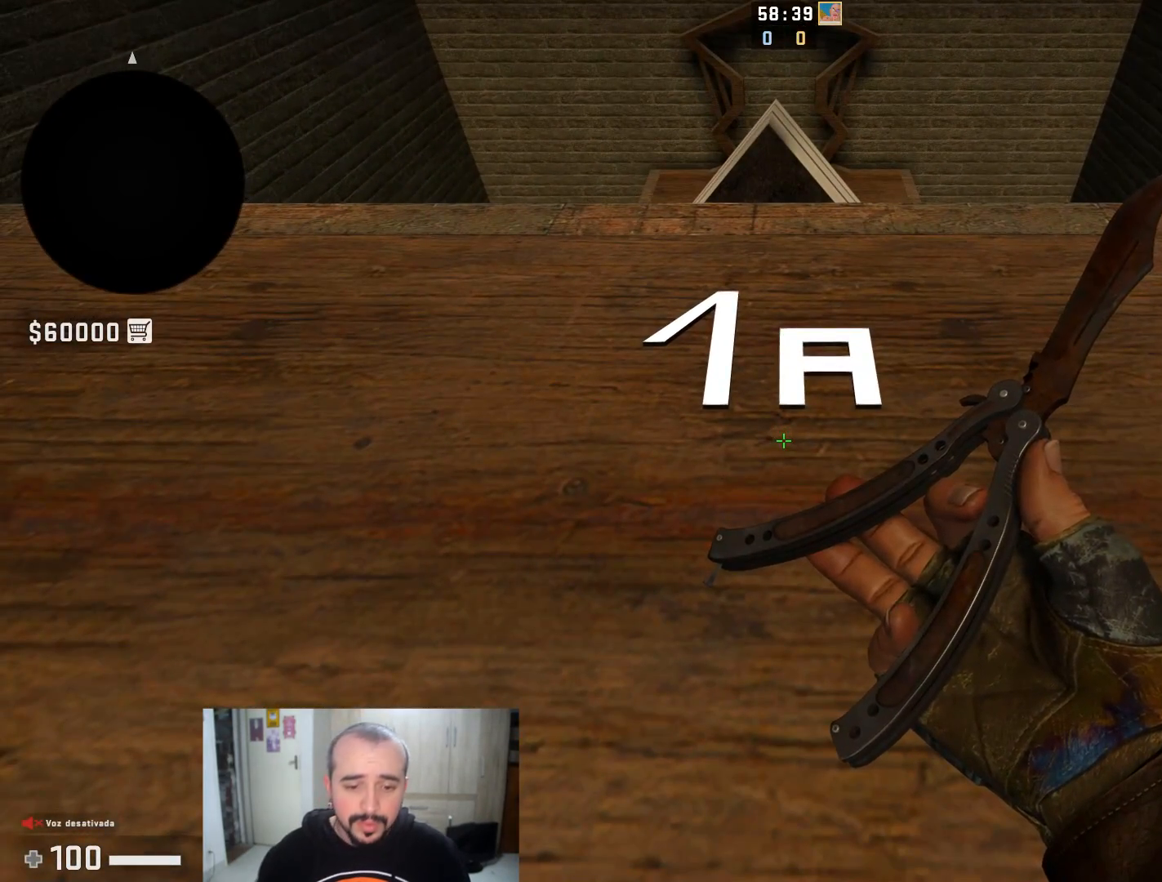
{"keys": ["w"], "mouse": [], "events": [[401, "w", "down"]]}